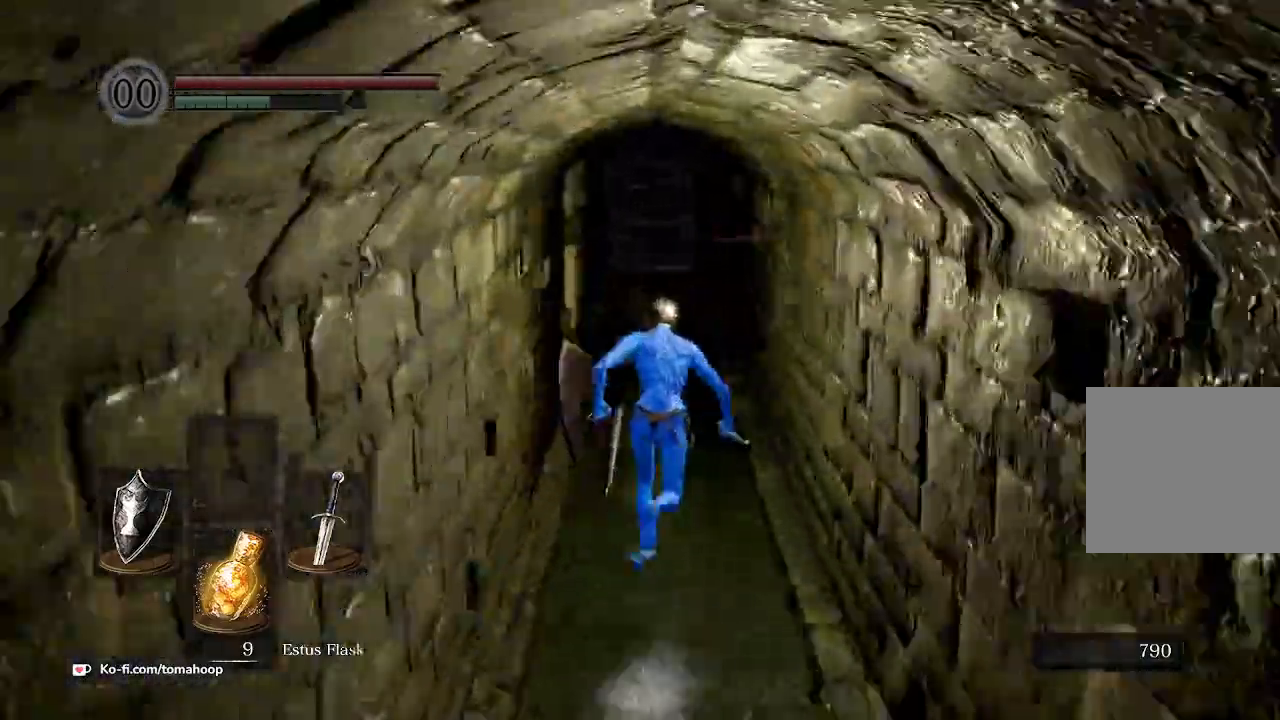
Gameplay with a controller (Xbox layout); each line is a JSON object with the inputs held at the frame after it (dt_ms = milliseconds from this image to that frame). "events" lists button and stick changes between this image and that frame as [ms after this image, input, new state], when the widget could be followed in between.
{"dt_ms": 500, "buttons": ["B"], "left_stick": "up", "right_stick": "down-left", "events": [[400, "right_stick", "down-left"]]}
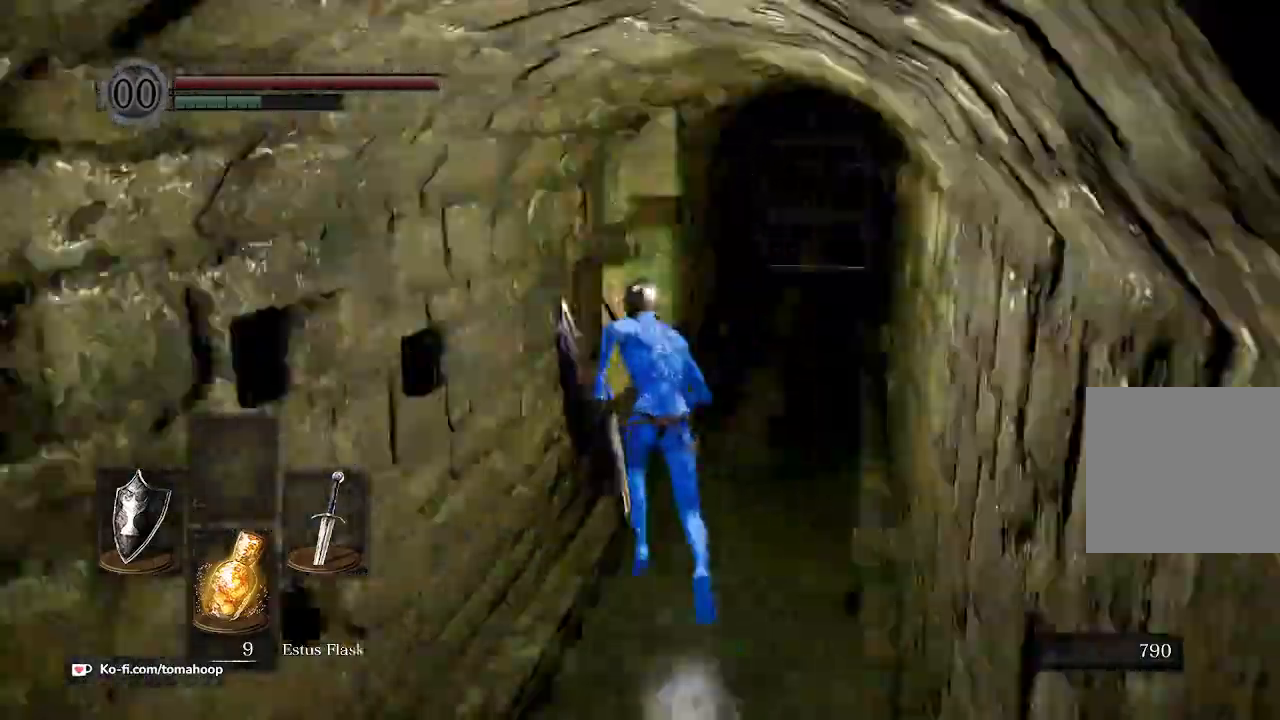
{"dt_ms": 500, "buttons": ["B"], "left_stick": "up", "right_stick": "center"}
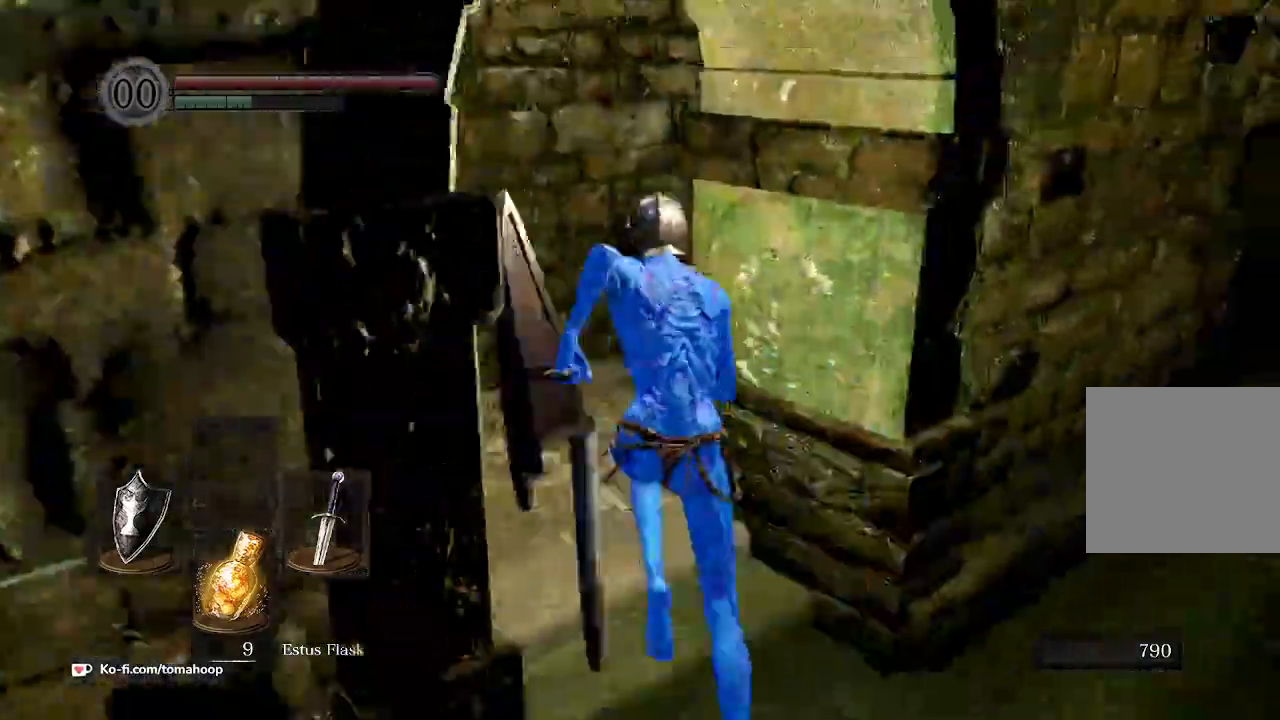
{"dt_ms": 500, "buttons": ["B"], "left_stick": "up-right", "right_stick": "right", "events": [[433, "left_stick", "up-right"], [433, "right_stick", "right"]]}
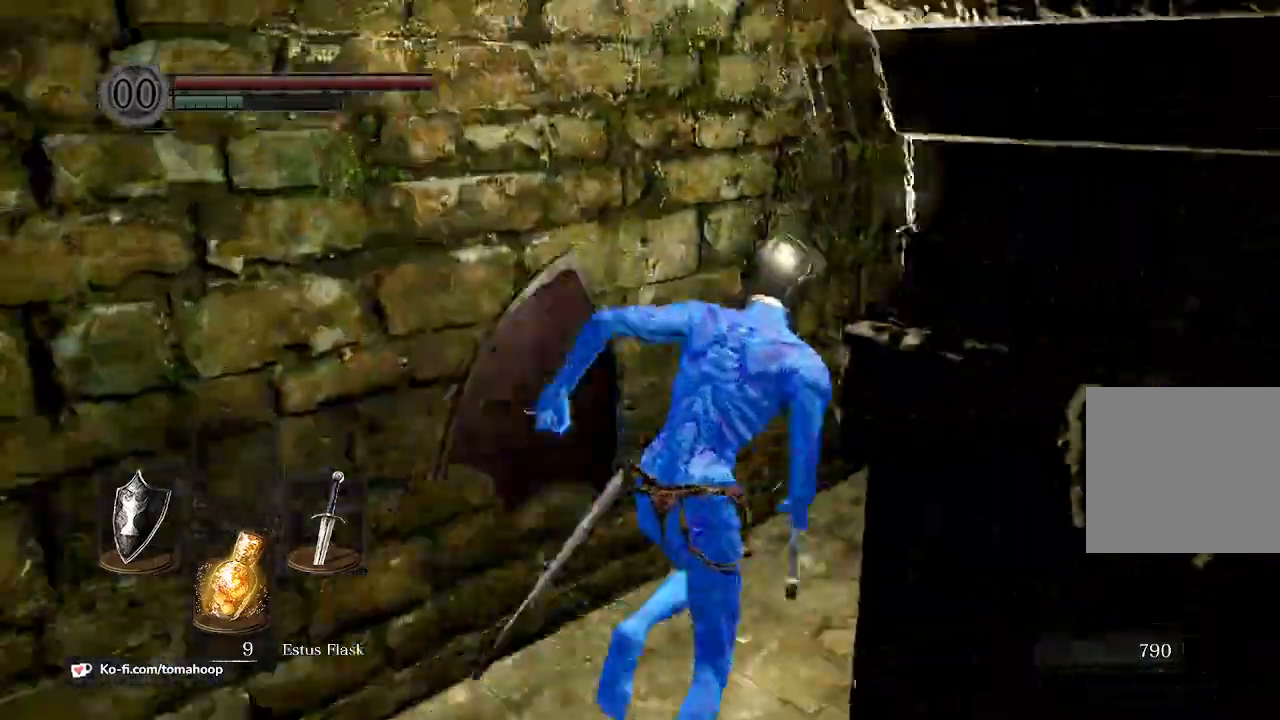
{"dt_ms": 500, "buttons": [], "left_stick": "up", "right_stick": "down-right", "events": [[233, "left_stick", "up"], [300, "B", "up"], [300, "right_stick", "down-right"]]}
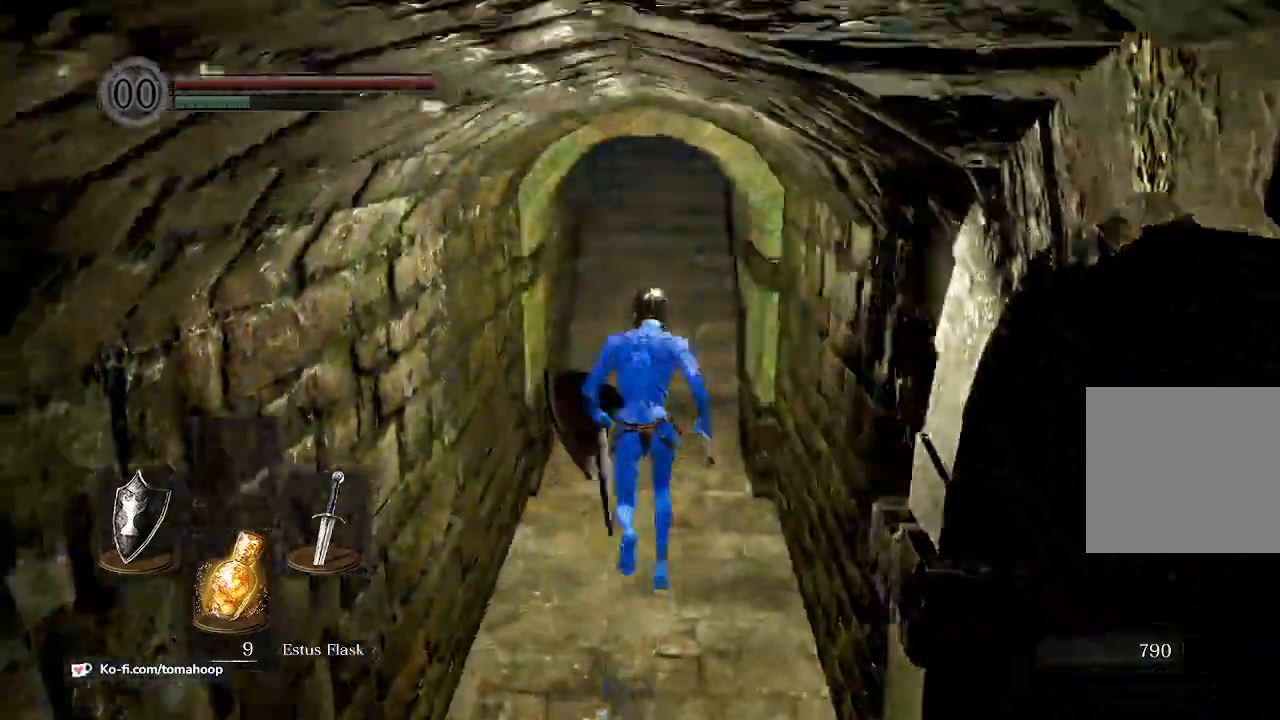
{"dt_ms": 500, "buttons": ["B"], "left_stick": "up", "right_stick": "center", "events": [[67, "B", "down"], [67, "right_stick", "center"], [333, "right_stick", "up"], [433, "right_stick", "center"]]}
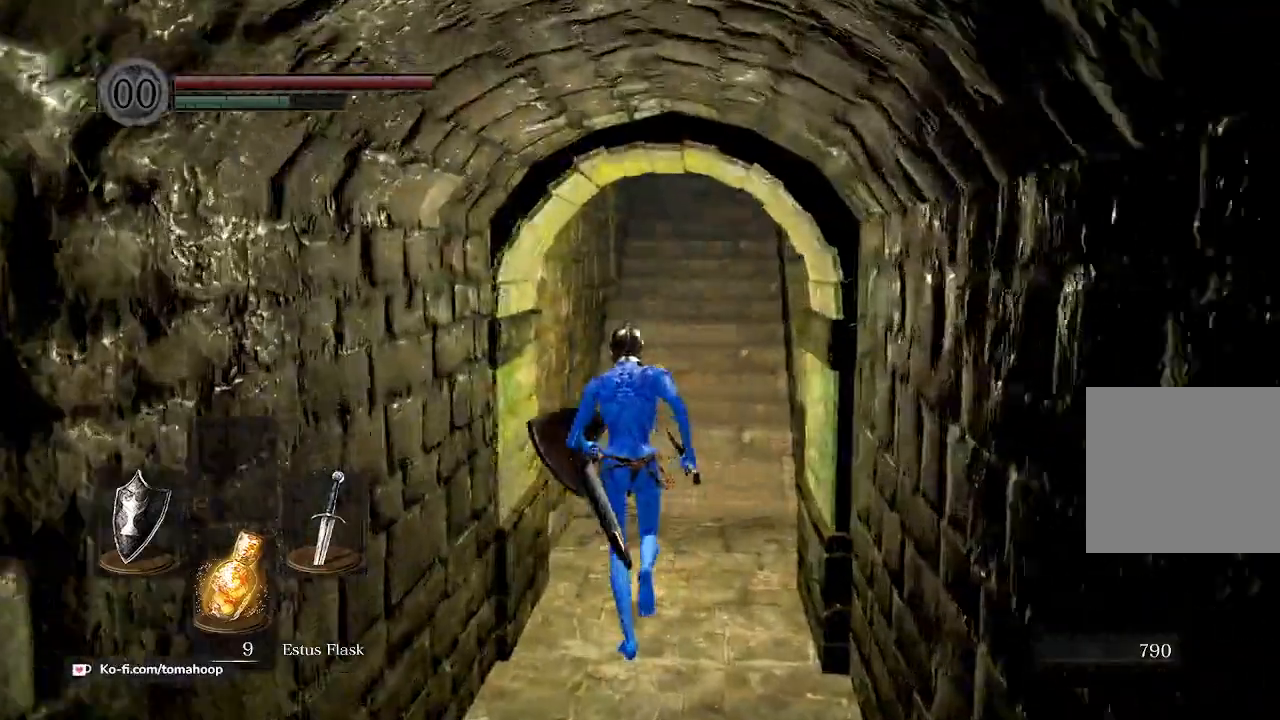
{"dt_ms": 500, "buttons": ["B"], "left_stick": "up", "right_stick": "up", "events": [[400, "right_stick", "up"]]}
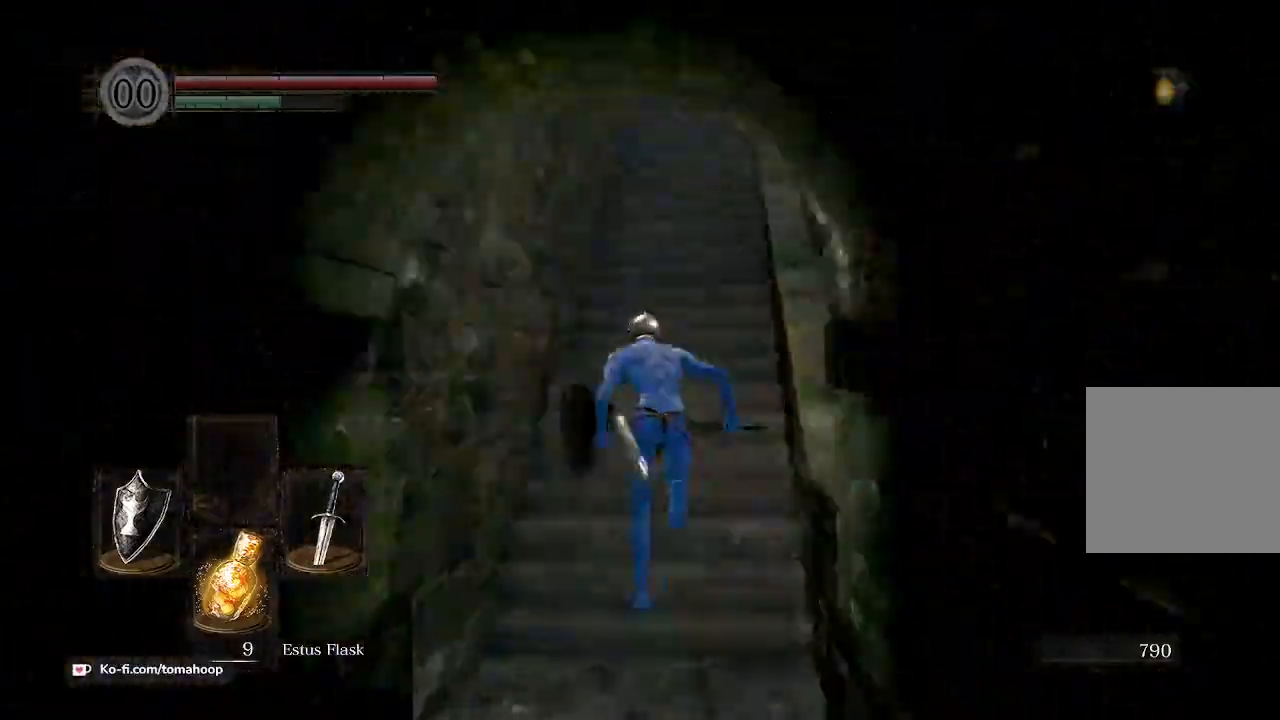
{"dt_ms": 500, "buttons": ["B"], "left_stick": "up", "right_stick": "center", "events": [[267, "right_stick", "center"]]}
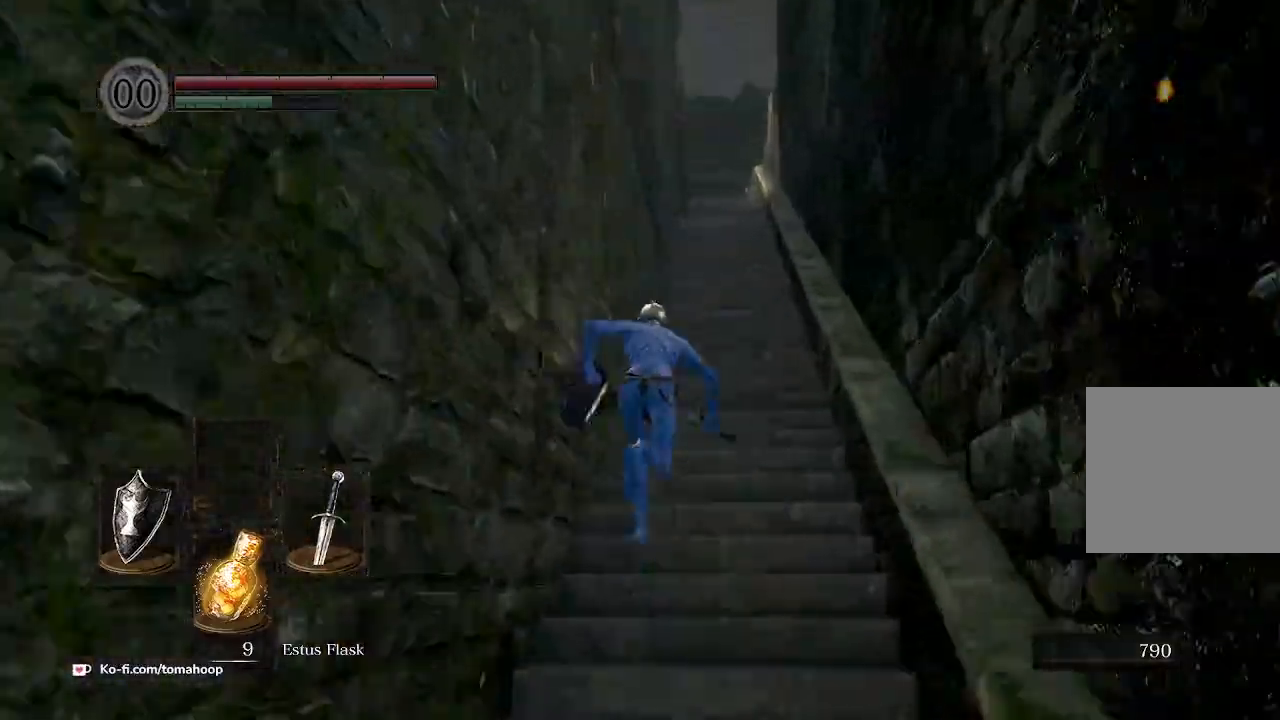
{"dt_ms": 500, "buttons": ["B"], "left_stick": "up", "right_stick": "center", "events": [[67, "right_stick", "down"], [233, "right_stick", "center"]]}
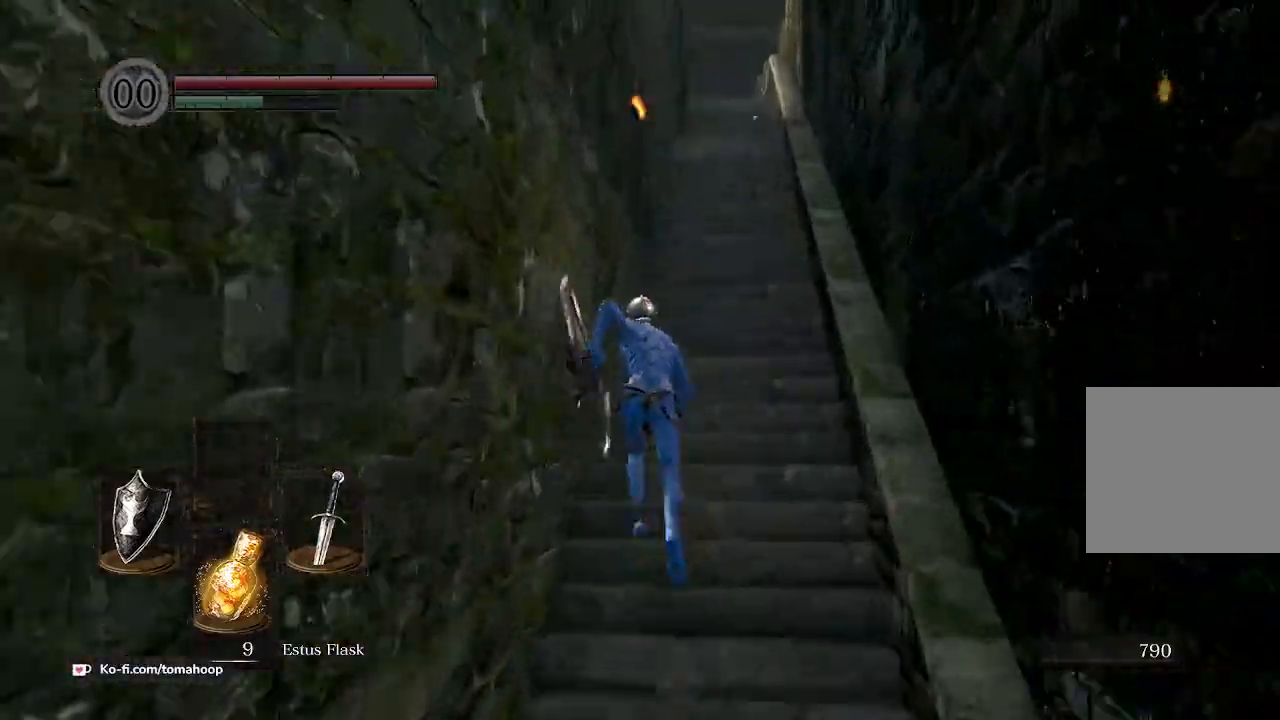
{"dt_ms": 500, "buttons": ["B"], "left_stick": "up", "right_stick": "down-left", "events": [[100, "right_stick", "down-left"]]}
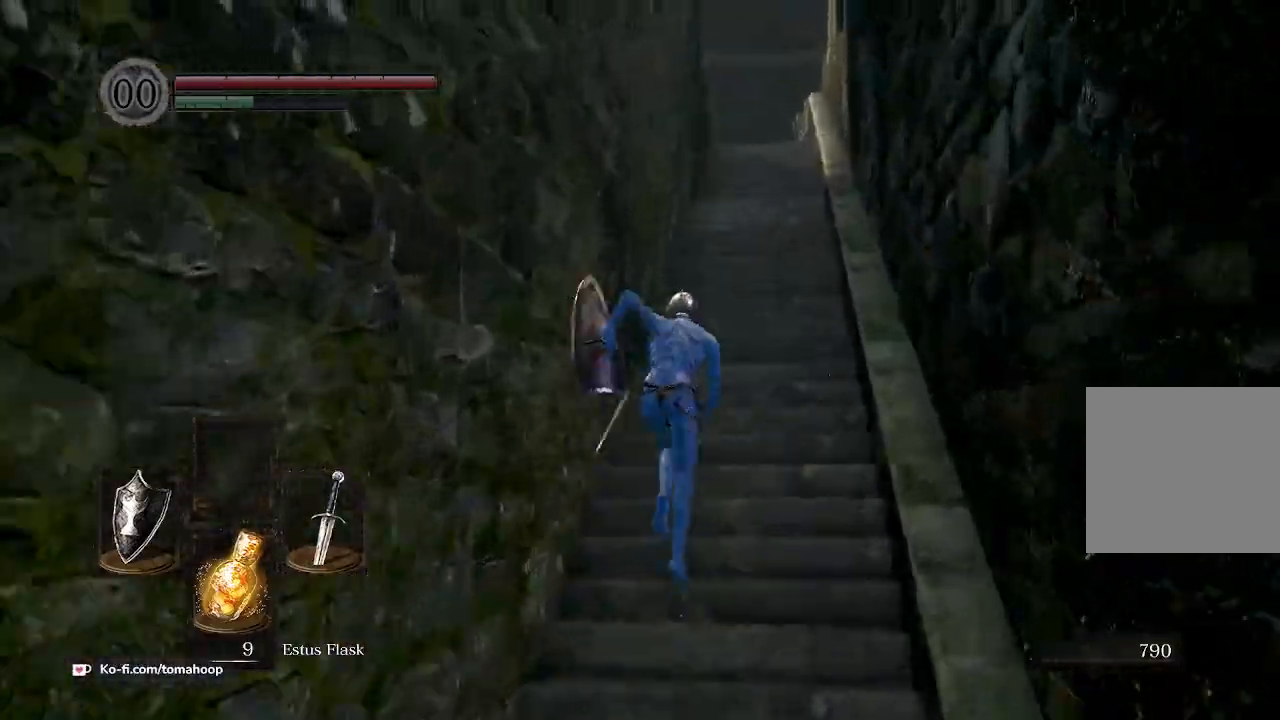
{"dt_ms": 500, "buttons": [], "left_stick": "up", "right_stick": "down", "events": [[433, "B", "up"], [467, "right_stick", "down"]]}
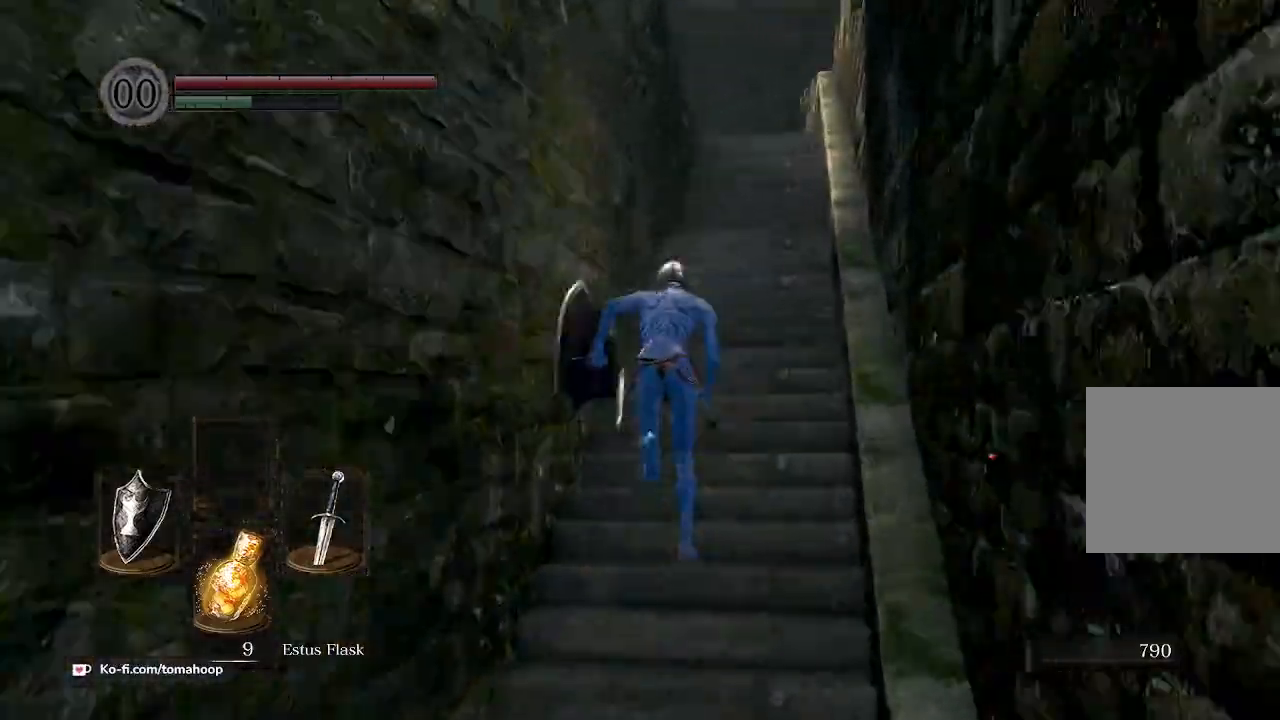
{"dt_ms": 500, "buttons": ["B"], "left_stick": "up", "right_stick": "down", "events": [[267, "B", "down"]]}
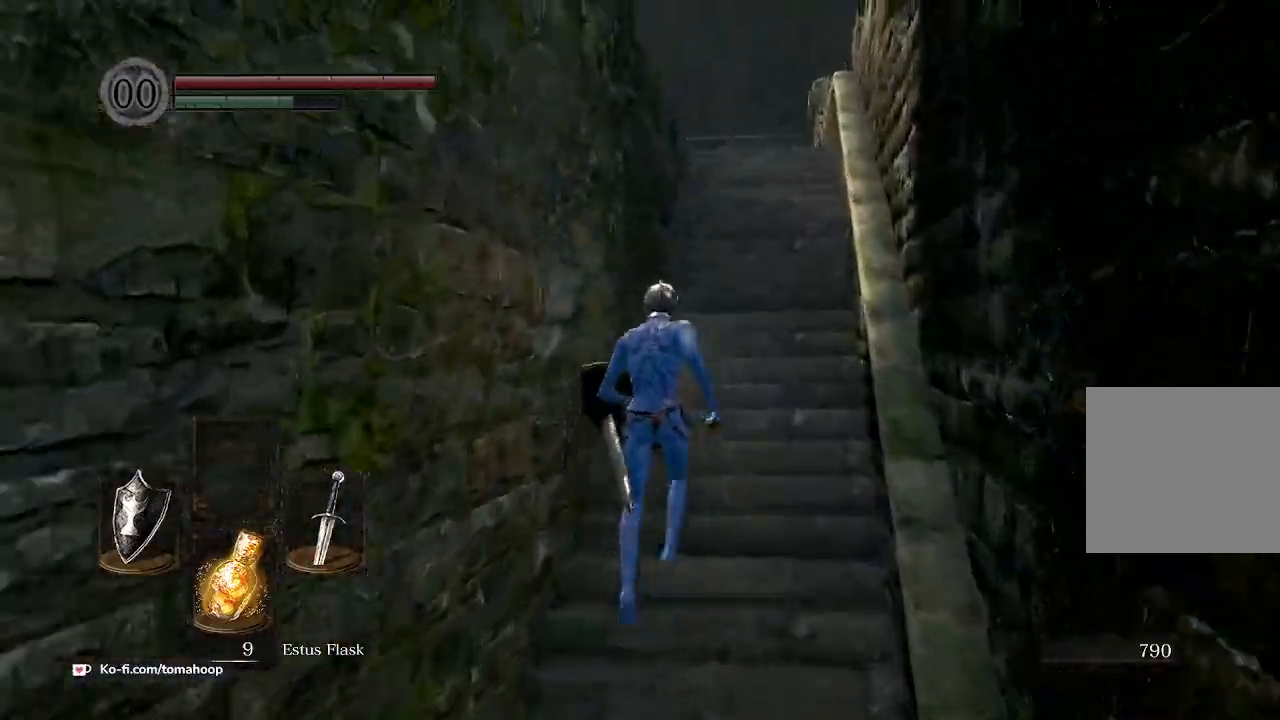
{"dt_ms": 500, "buttons": ["B"], "left_stick": "up", "right_stick": "down", "events": []}
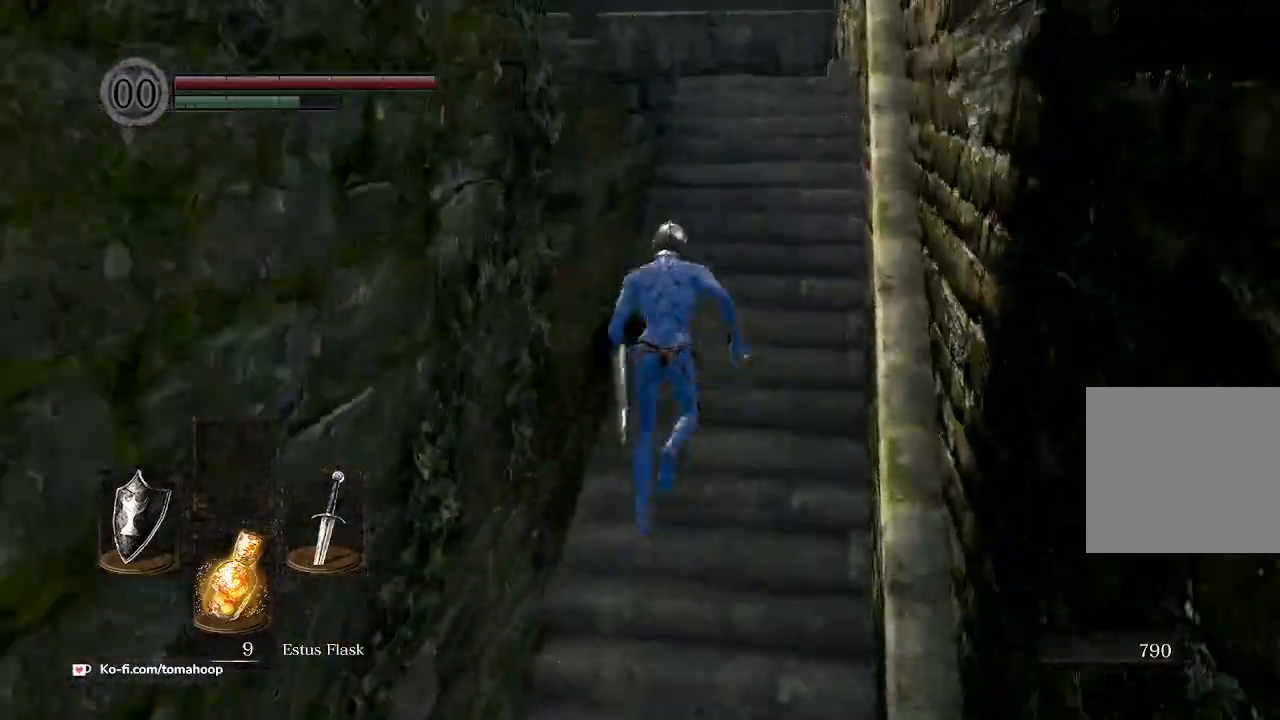
{"dt_ms": 500, "buttons": ["B"], "left_stick": "up", "right_stick": "down-left", "events": [[400, "right_stick", "down-left"]]}
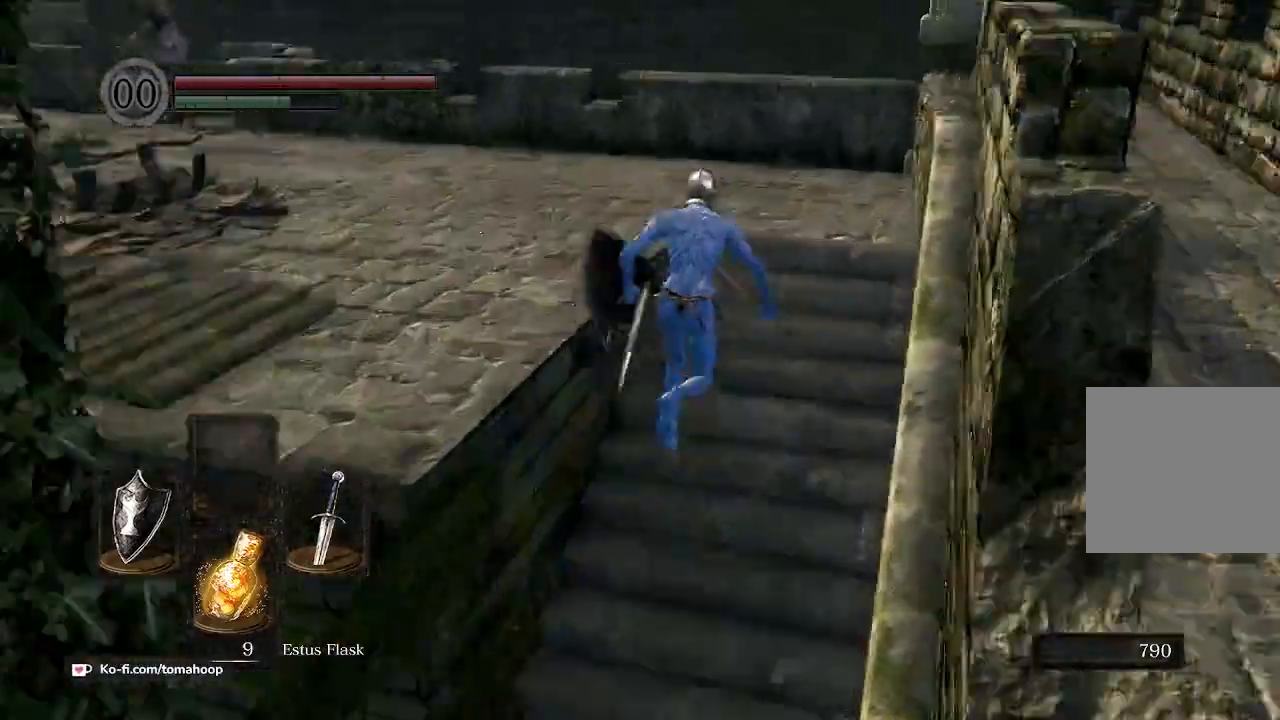
{"dt_ms": 500, "buttons": ["B"], "left_stick": "up", "right_stick": "center", "events": [[433, "right_stick", "center"]]}
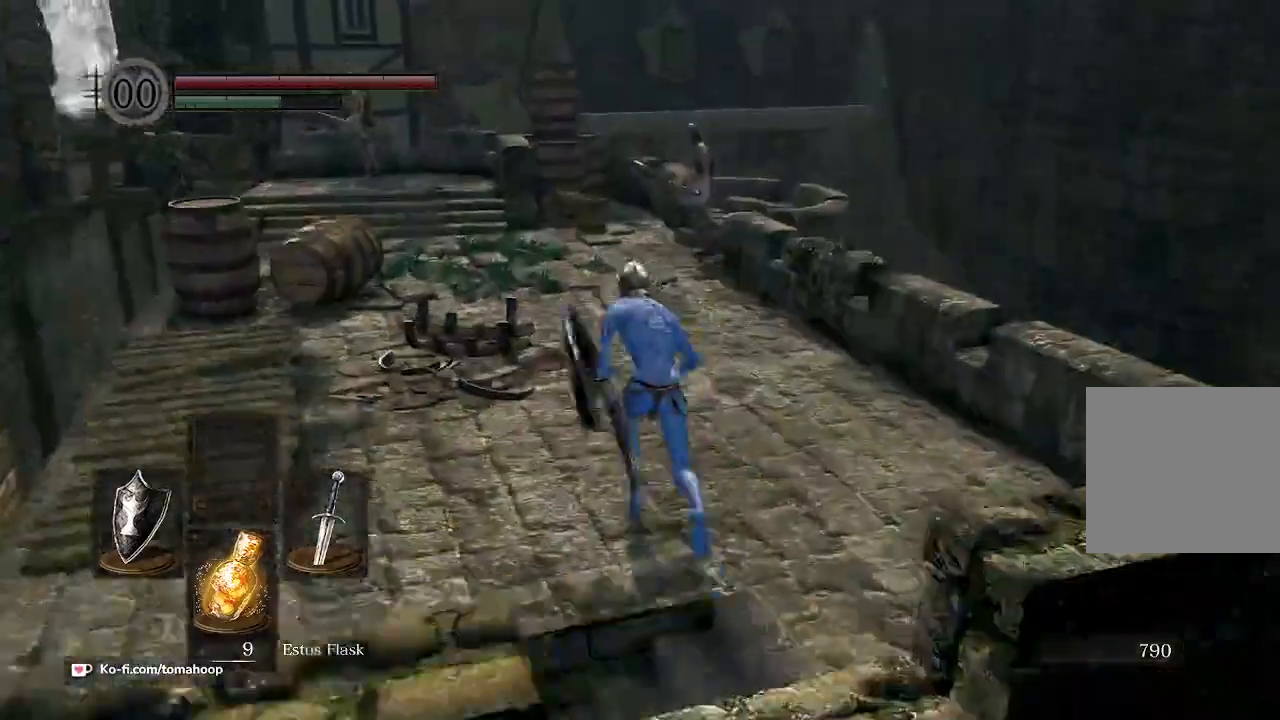
{"dt_ms": 500, "buttons": ["B"], "left_stick": "up", "right_stick": "center", "events": []}
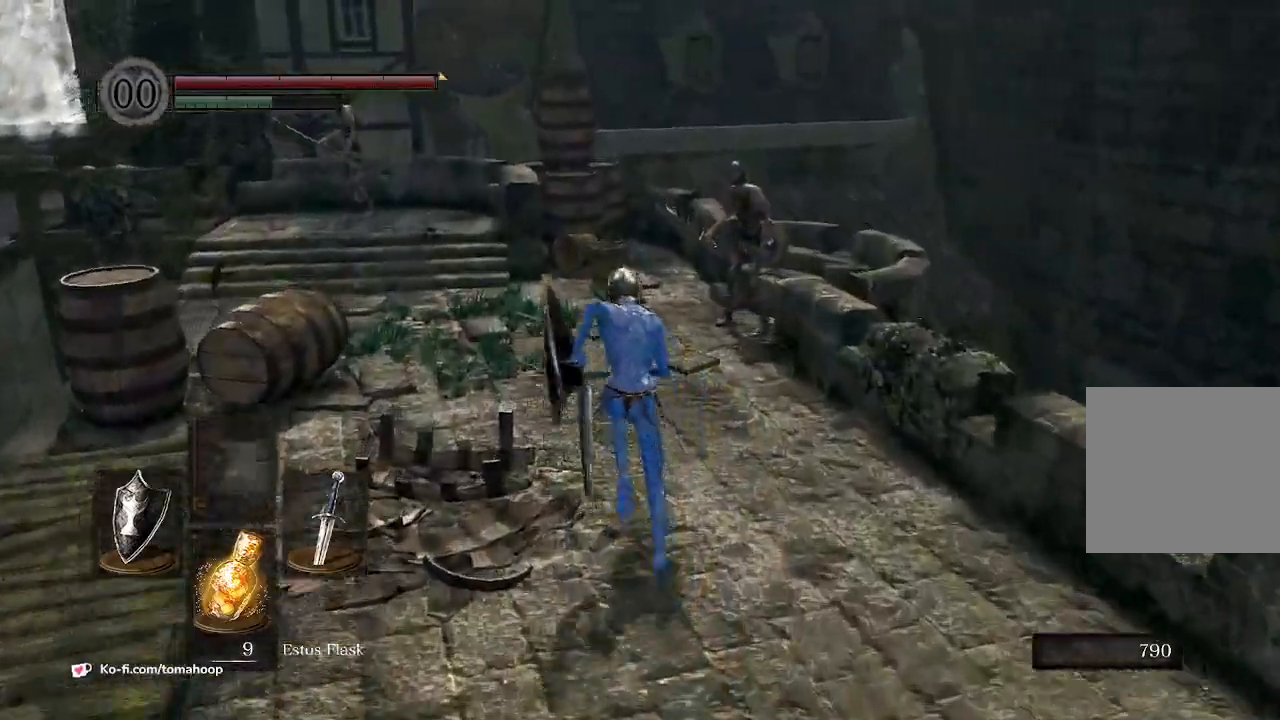
{"dt_ms": 500, "buttons": [], "left_stick": "up", "right_stick": "center", "events": [[167, "R1", "down"], [200, "R3", "down"], [300, "B", "up"], [300, "R3", "up"], [333, "R1", "up"]]}
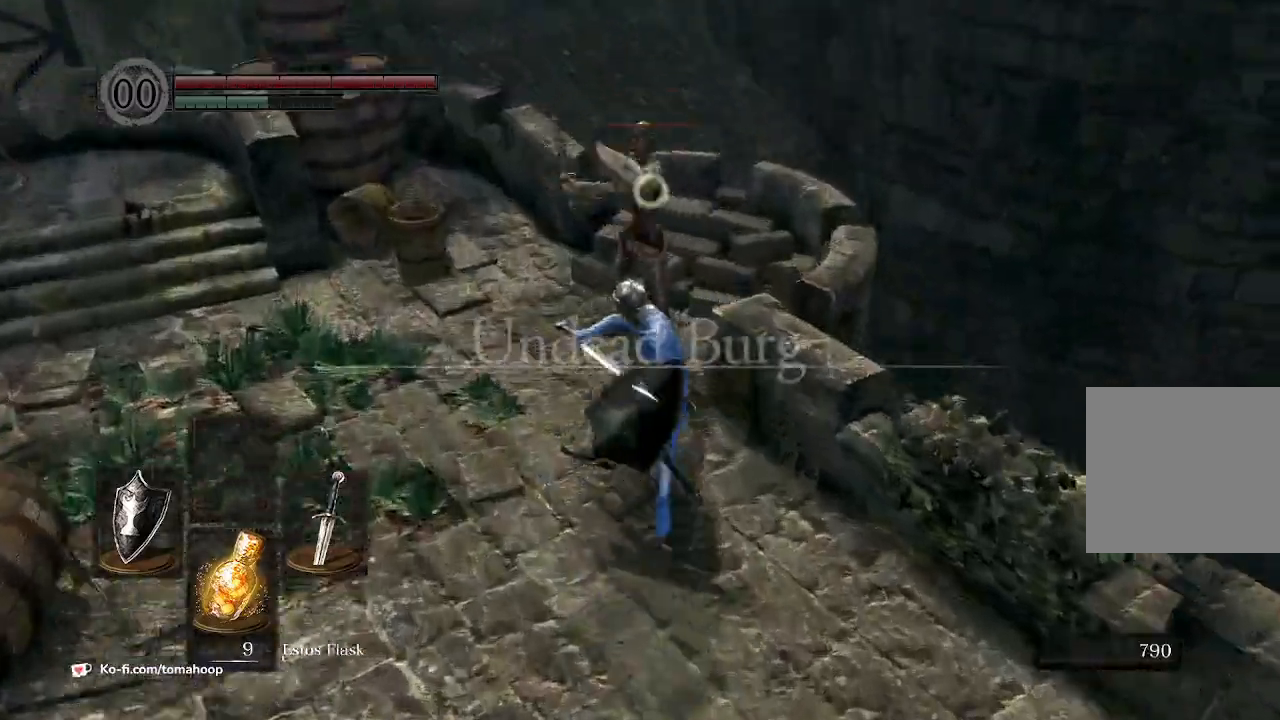
{"dt_ms": 500, "buttons": ["R1"], "left_stick": "up", "right_stick": "center"}
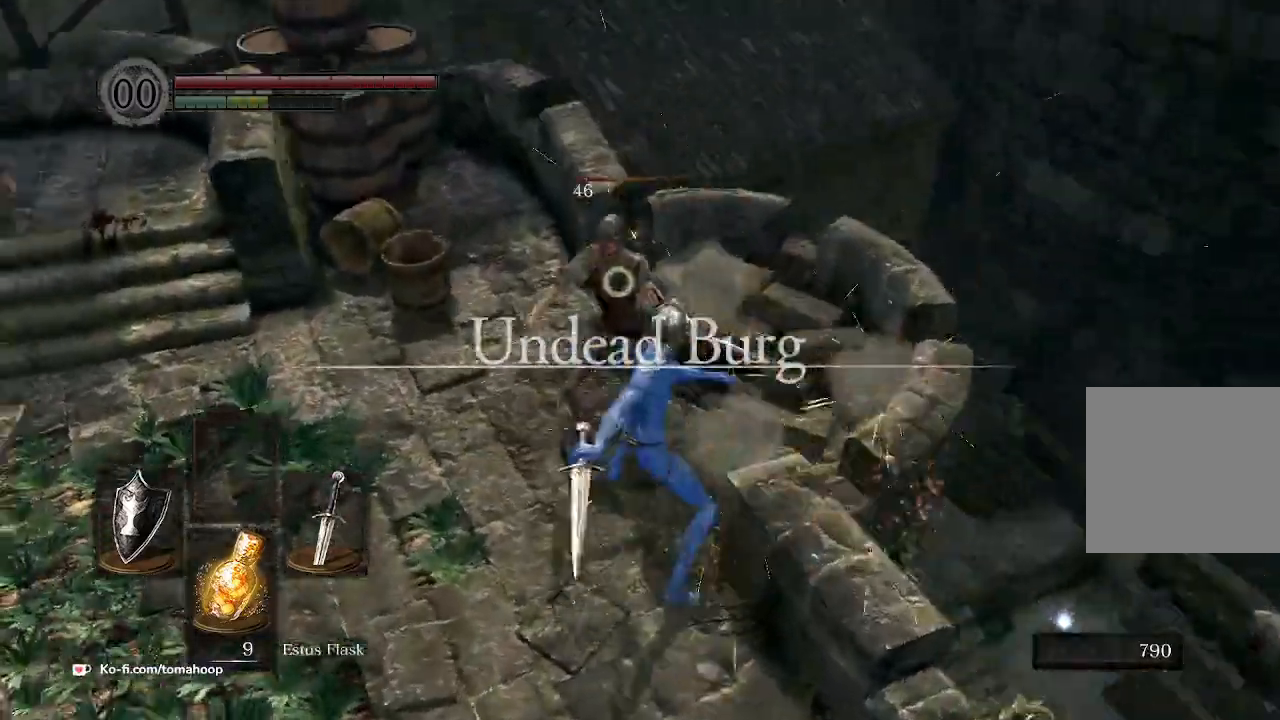
{"dt_ms": 1000, "buttons": ["L1"], "left_stick": "up", "right_stick": "center"}
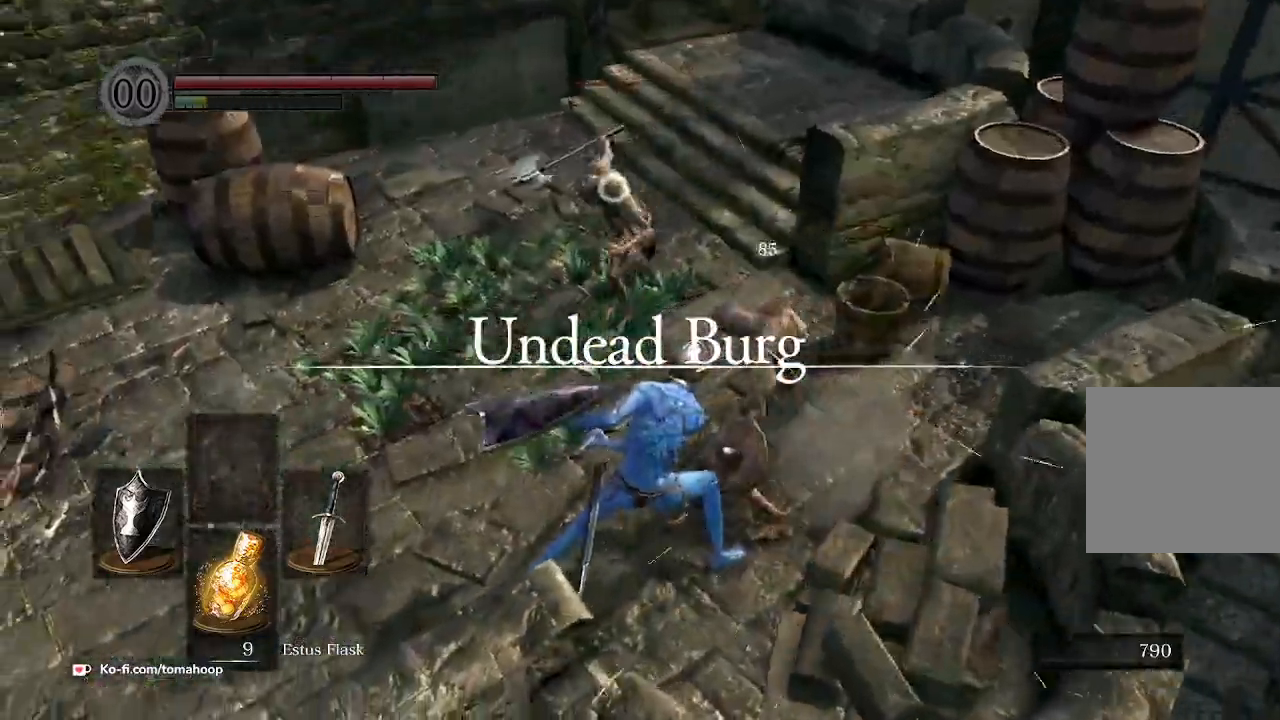
{"dt_ms": 500, "buttons": ["L1"], "left_stick": "up-right", "right_stick": "center", "events": [[300, "left_stick", "up-right"]]}
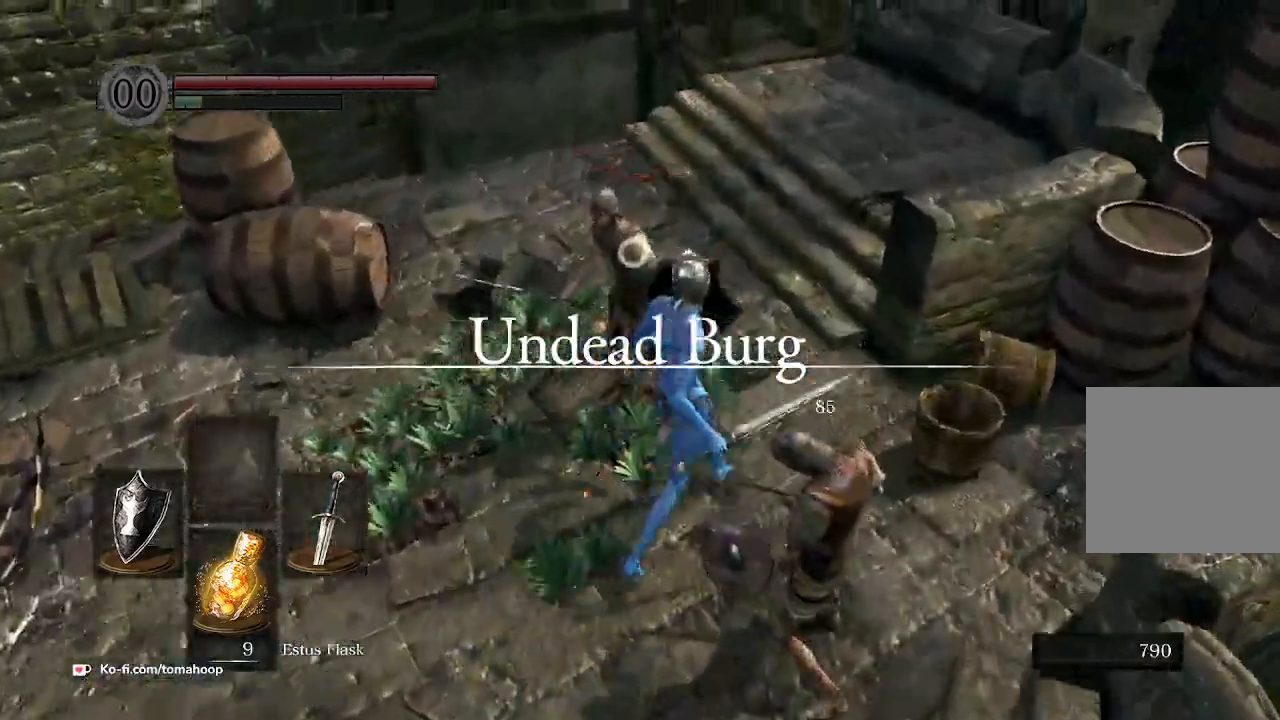
{"dt_ms": 500, "buttons": [], "left_stick": "up-right", "right_stick": "center", "events": [[167, "L1", "up"]]}
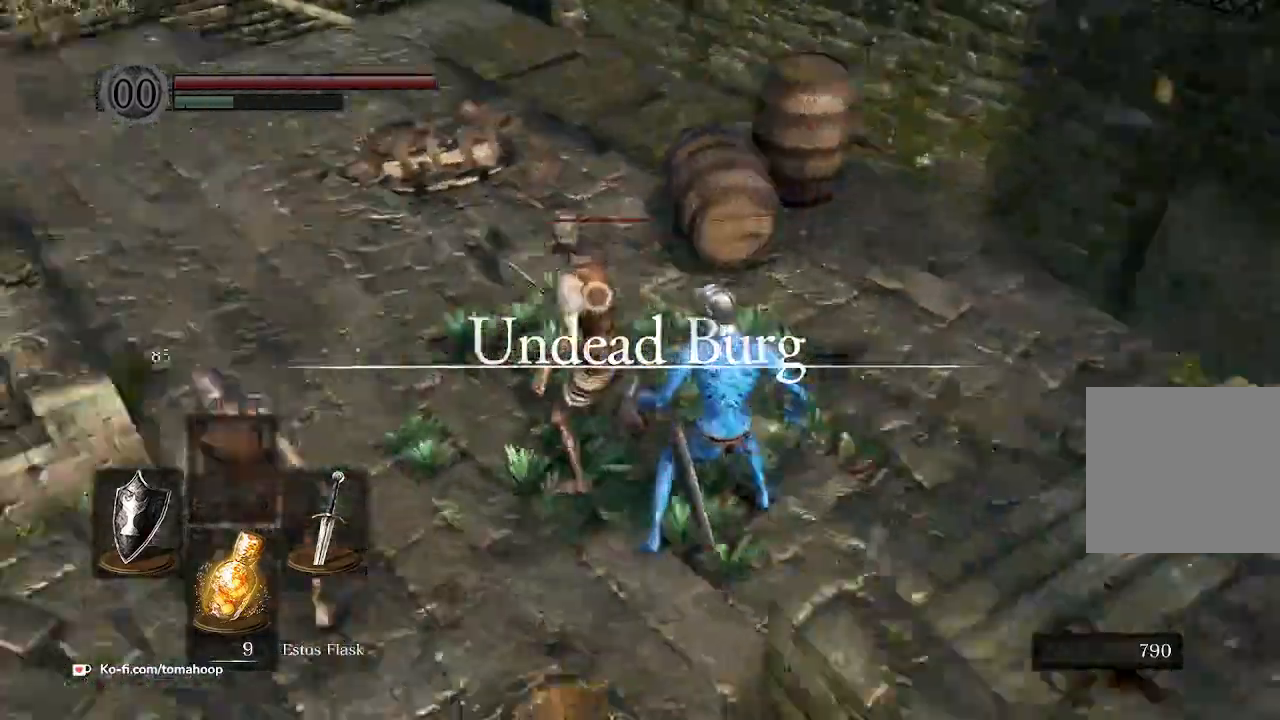
{"dt_ms": 500, "buttons": [], "left_stick": "up", "right_stick": "center", "events": [[100, "left_stick", "up"], [133, "R1", "down"], [200, "R1", "up"]]}
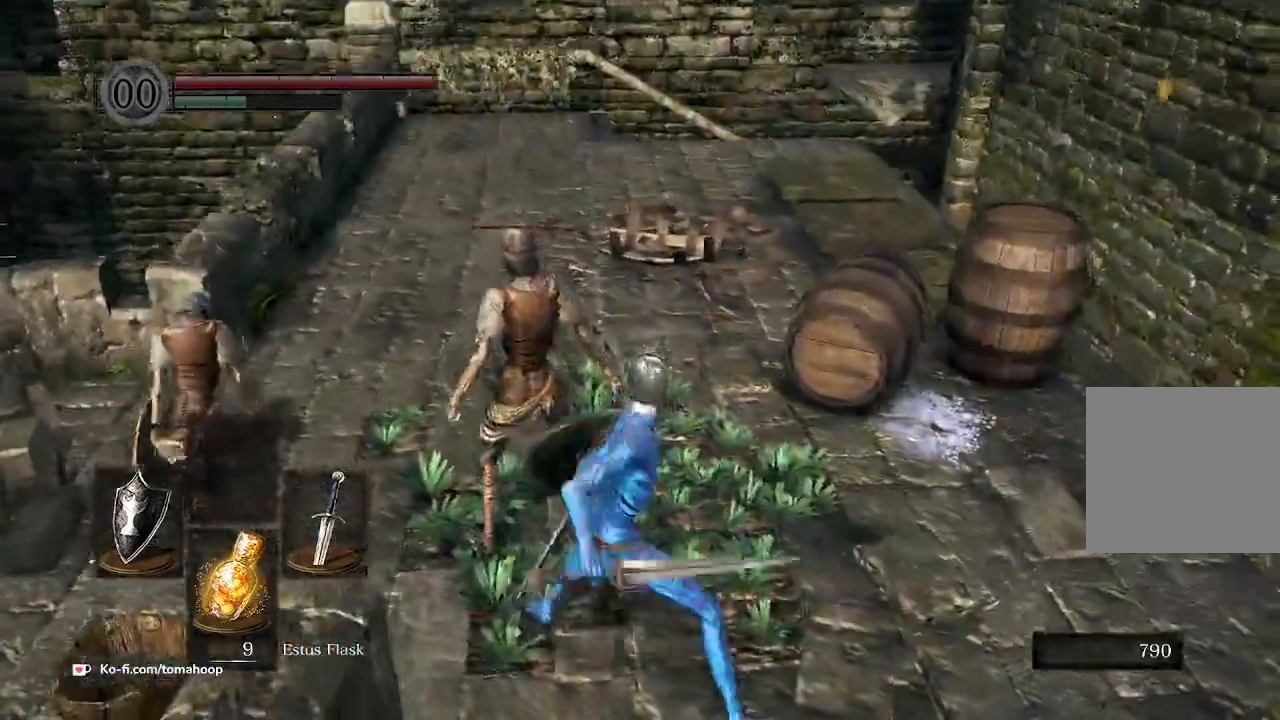
{"dt_ms": 500, "buttons": [], "left_stick": "up", "right_stick": "left", "events": [[333, "right_stick", "left"], [400, "R3", "down"], [500, "R3", "up"]]}
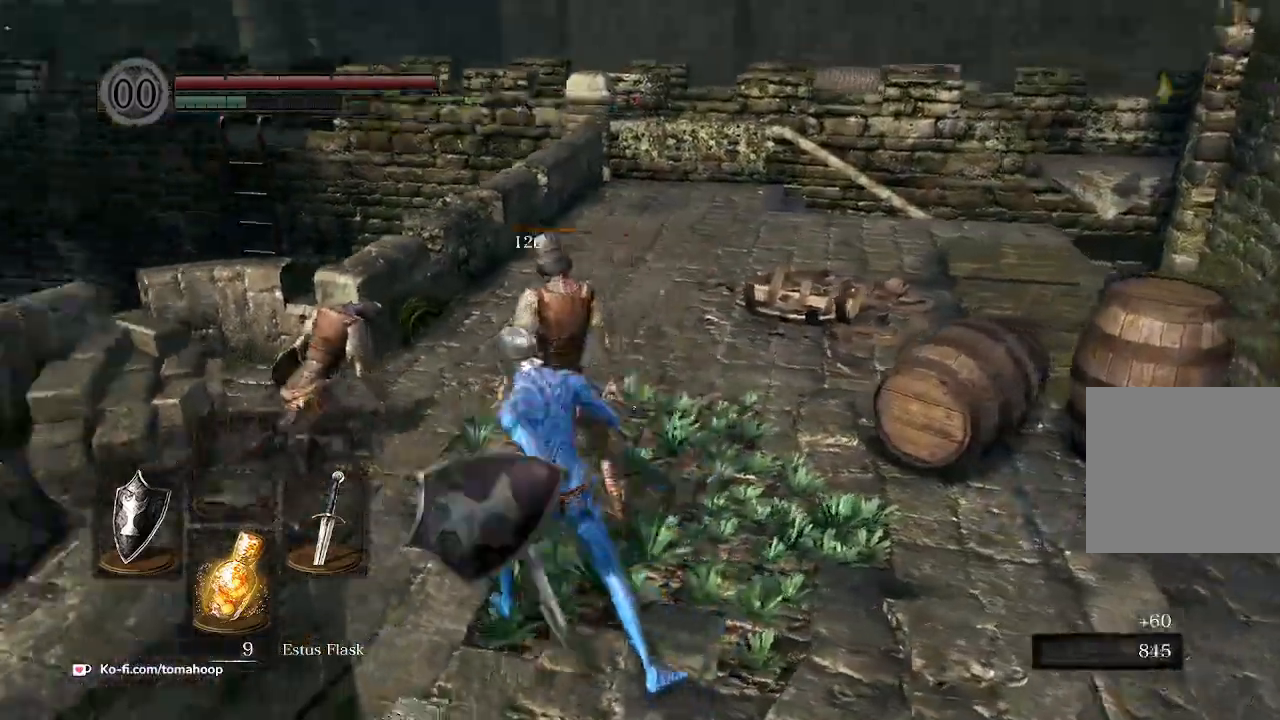
{"dt_ms": 500, "buttons": [], "left_stick": "up", "right_stick": "center", "events": [[200, "right_stick", "center"], [267, "right_stick", "down-right"], [400, "right_stick", "center"]]}
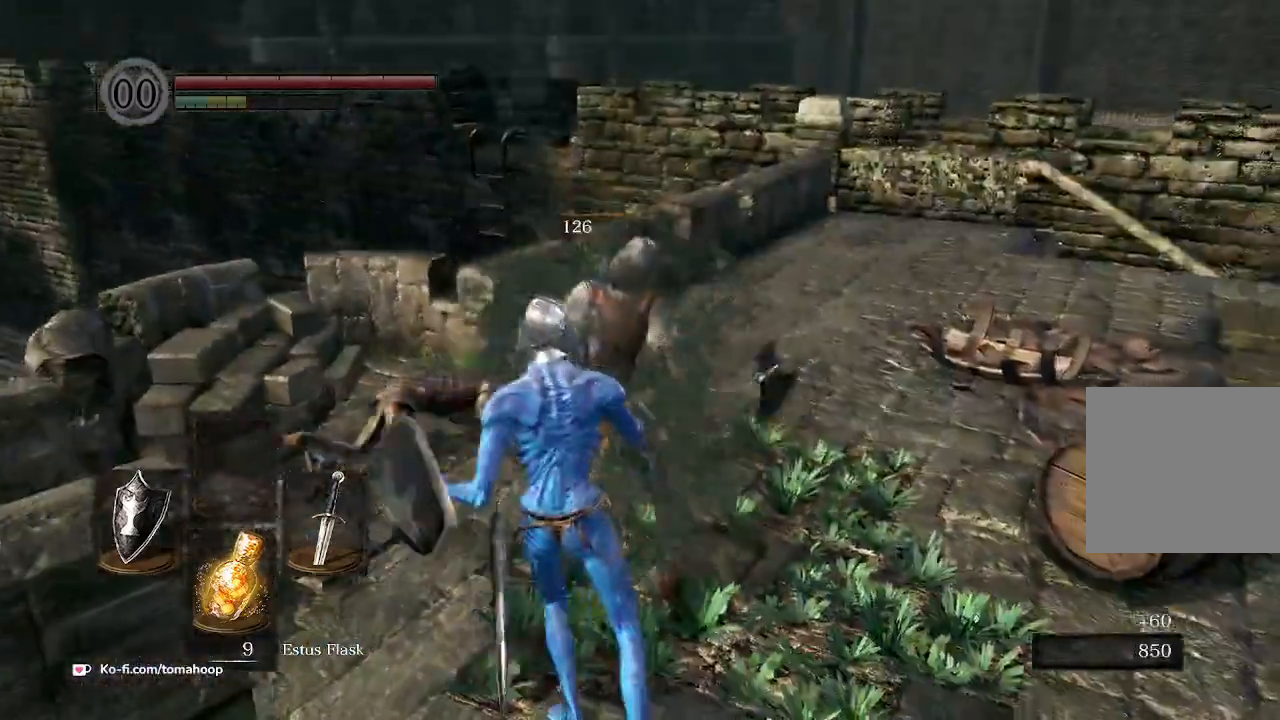
{"dt_ms": 500, "buttons": ["B"], "left_stick": "up", "right_stick": "center", "events": [[133, "B", "down"], [167, "right_stick", "left"], [333, "right_stick", "center"]]}
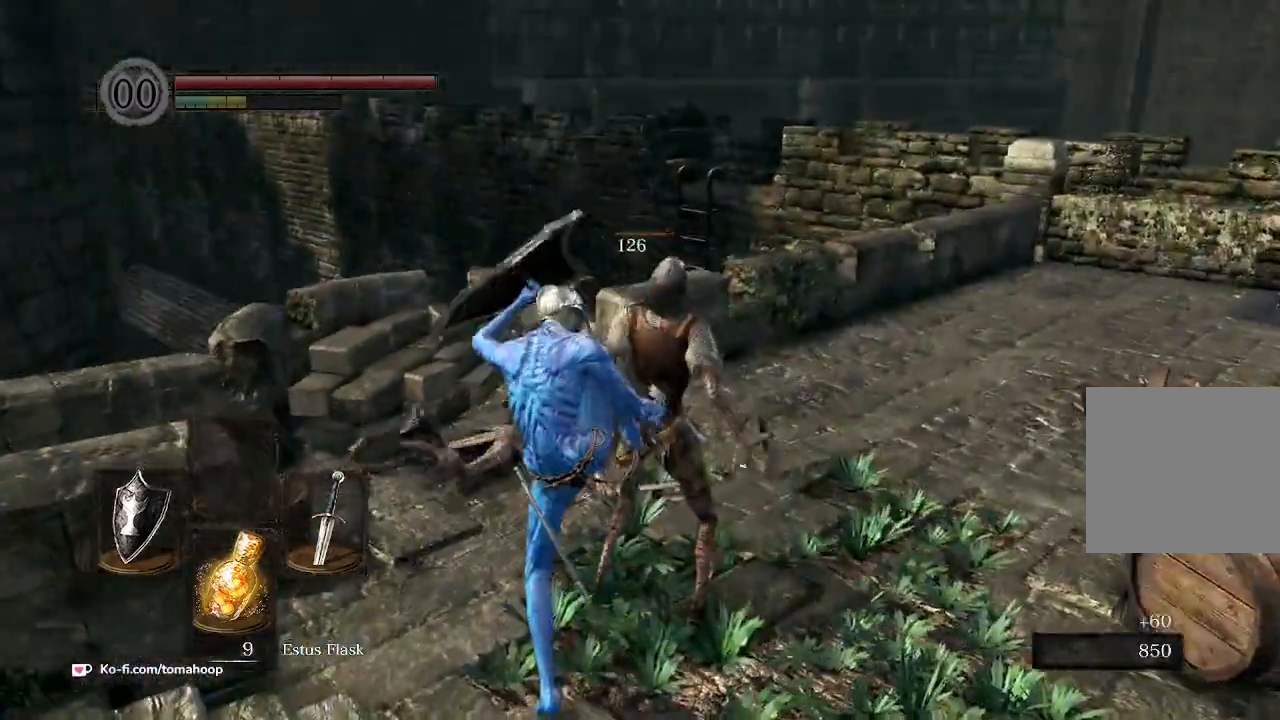
{"dt_ms": 500, "buttons": [], "left_stick": "up-right", "right_stick": "down", "events": [[100, "left_stick", "up-right"], [367, "right_stick", "down"], [500, "B", "up"]]}
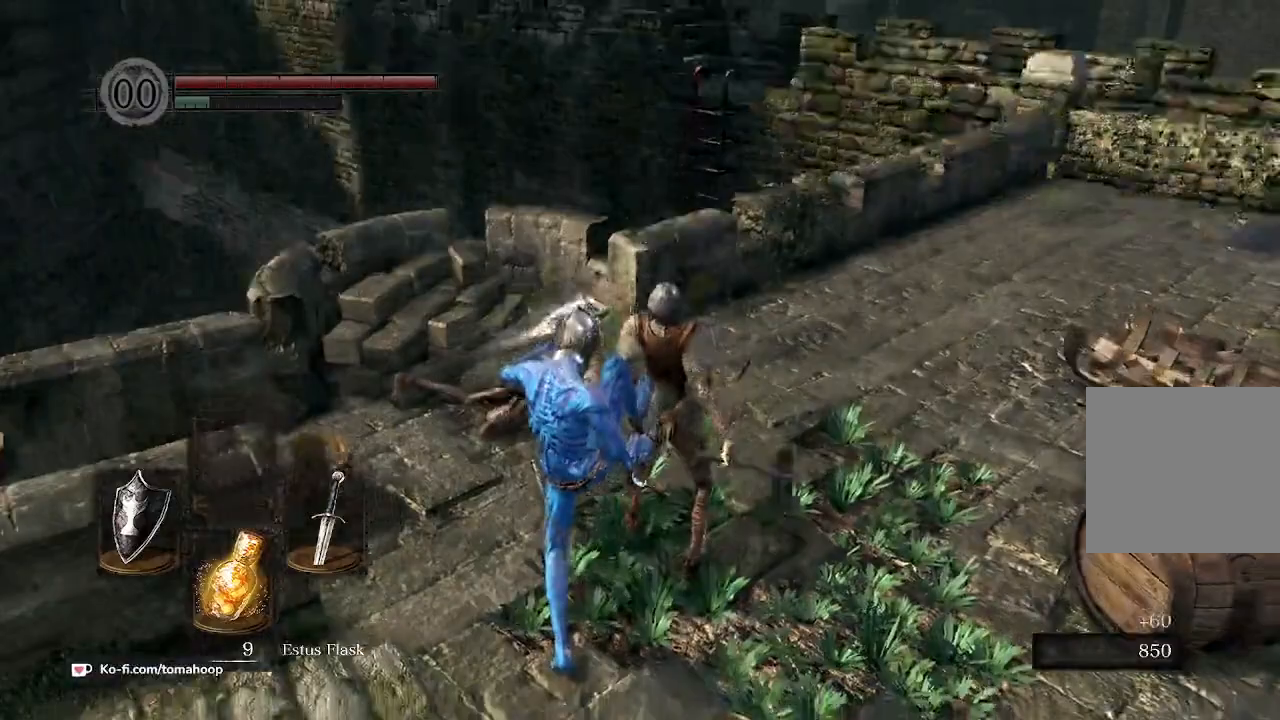
{"dt_ms": 500, "buttons": [], "left_stick": "up-right", "right_stick": "center", "events": [[67, "right_stick", "center"]]}
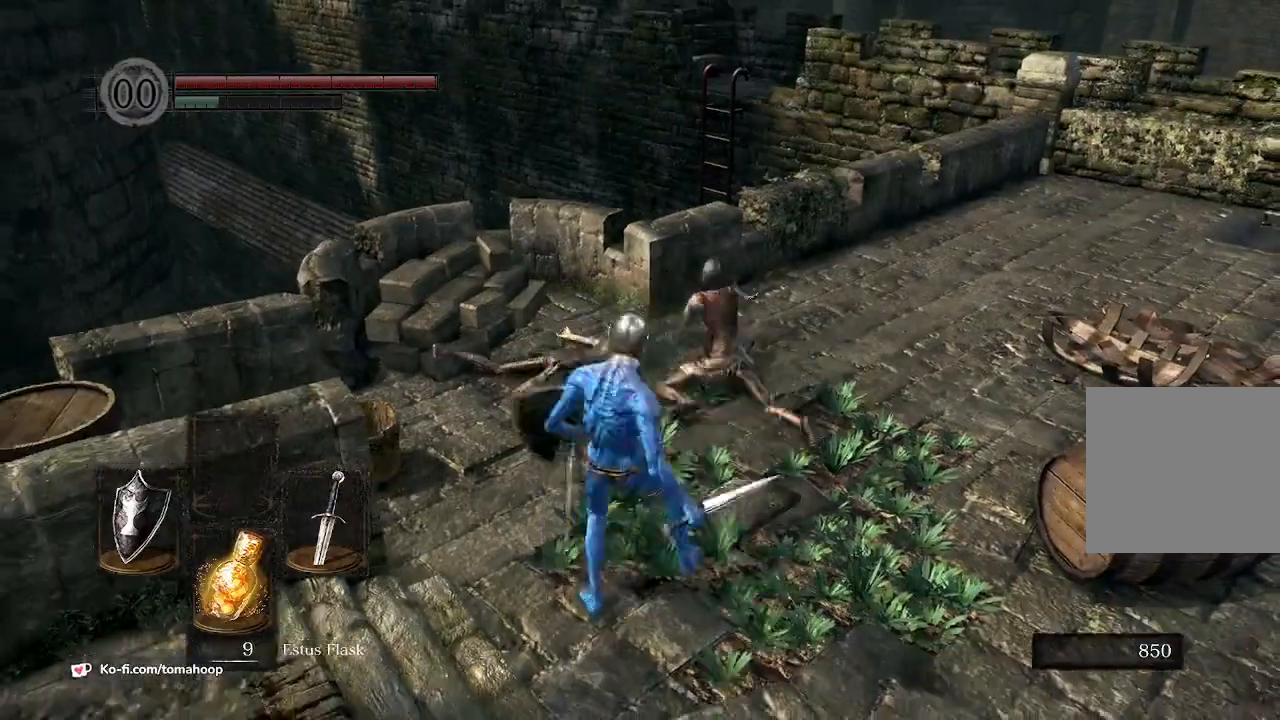
{"dt_ms": 500, "buttons": [], "left_stick": "up", "right_stick": "center", "events": [[33, "left_stick", "up"]]}
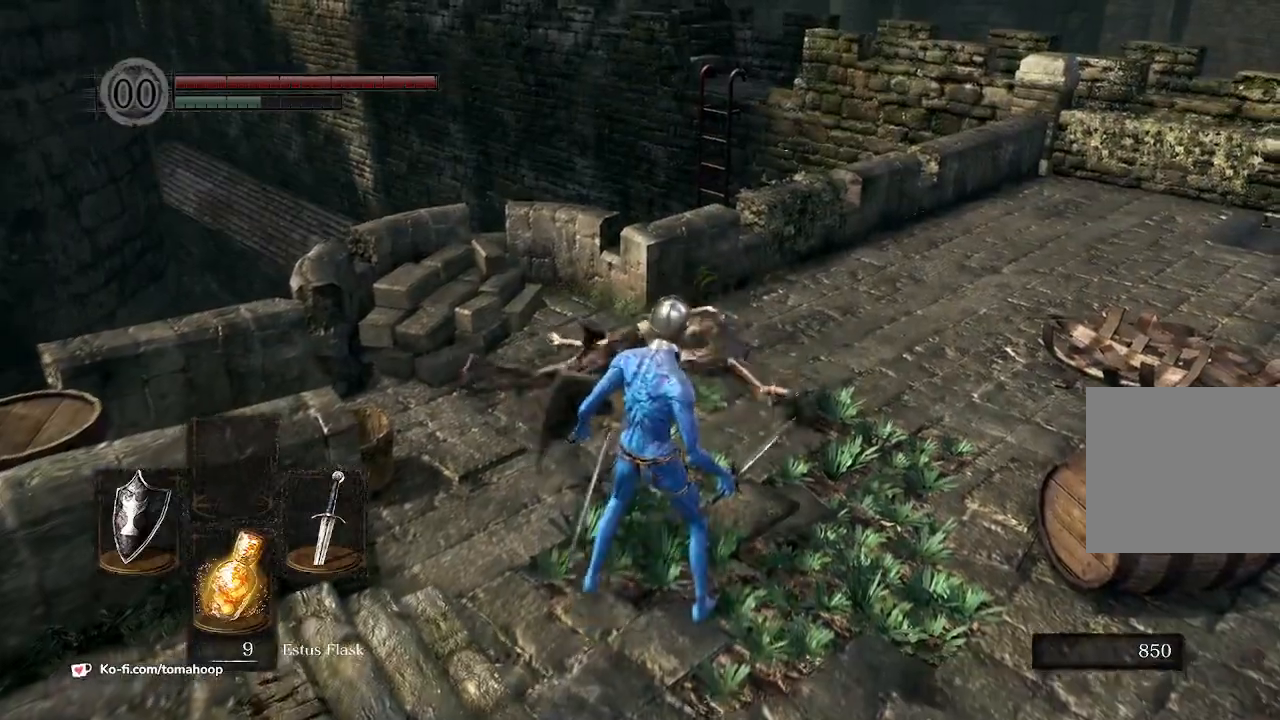
{"dt_ms": 500, "buttons": ["B"], "left_stick": "up", "right_stick": "right", "events": [[100, "right_stick", "right"], [267, "B", "down"]]}
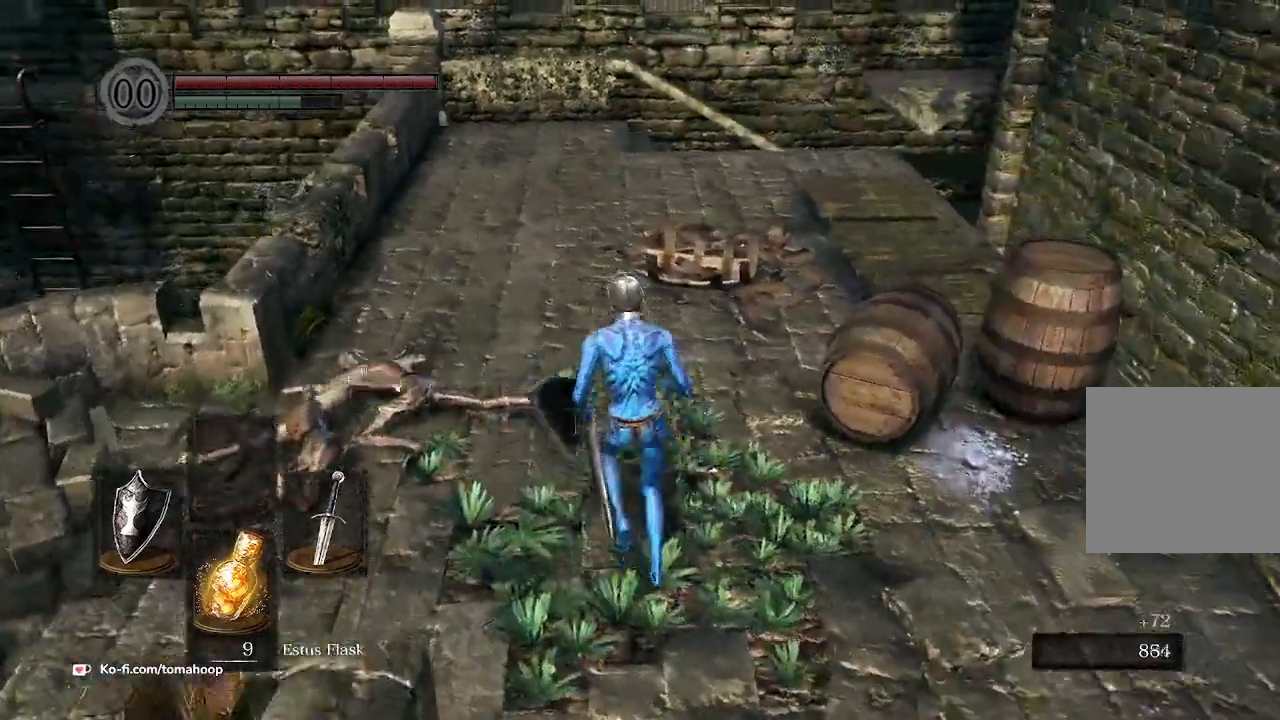
{"dt_ms": 500, "buttons": ["B"], "left_stick": "up", "right_stick": "down-right", "events": [[167, "right_stick", "down-right"]]}
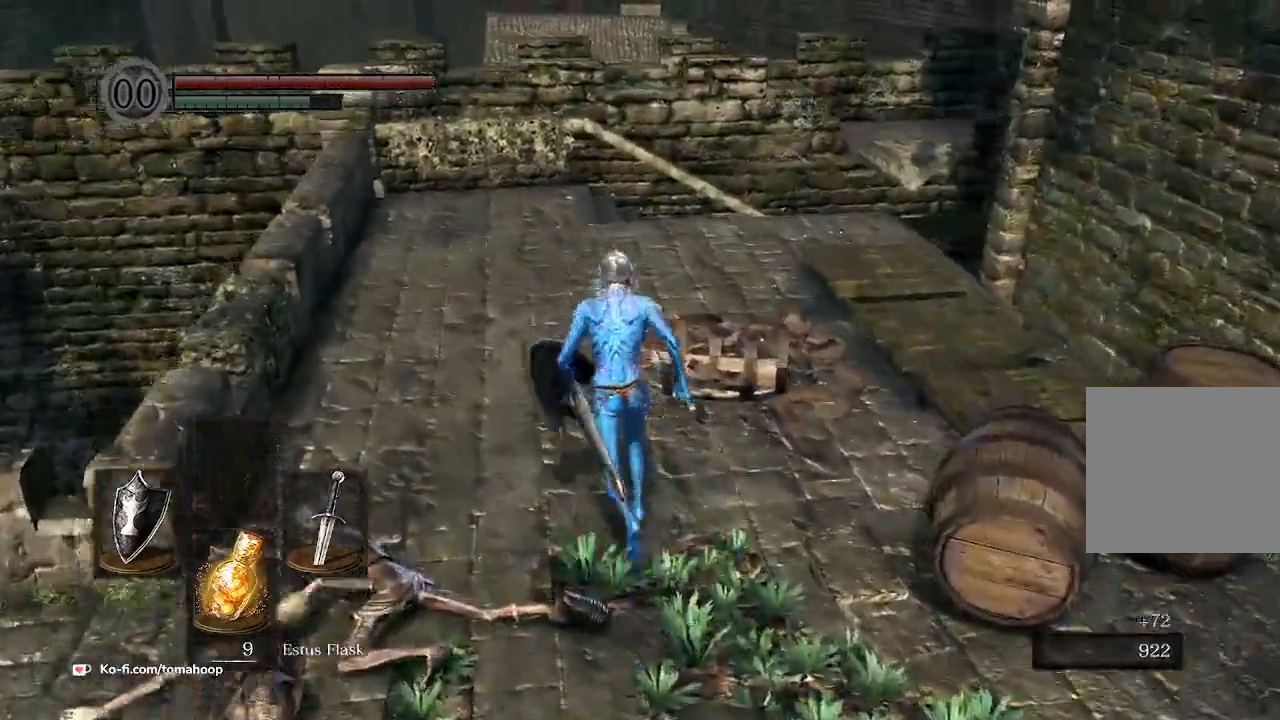
{"dt_ms": 500, "buttons": ["B"], "left_stick": "up", "right_stick": "down-right", "events": [[367, "left_stick", "up-right"], [467, "left_stick", "up"]]}